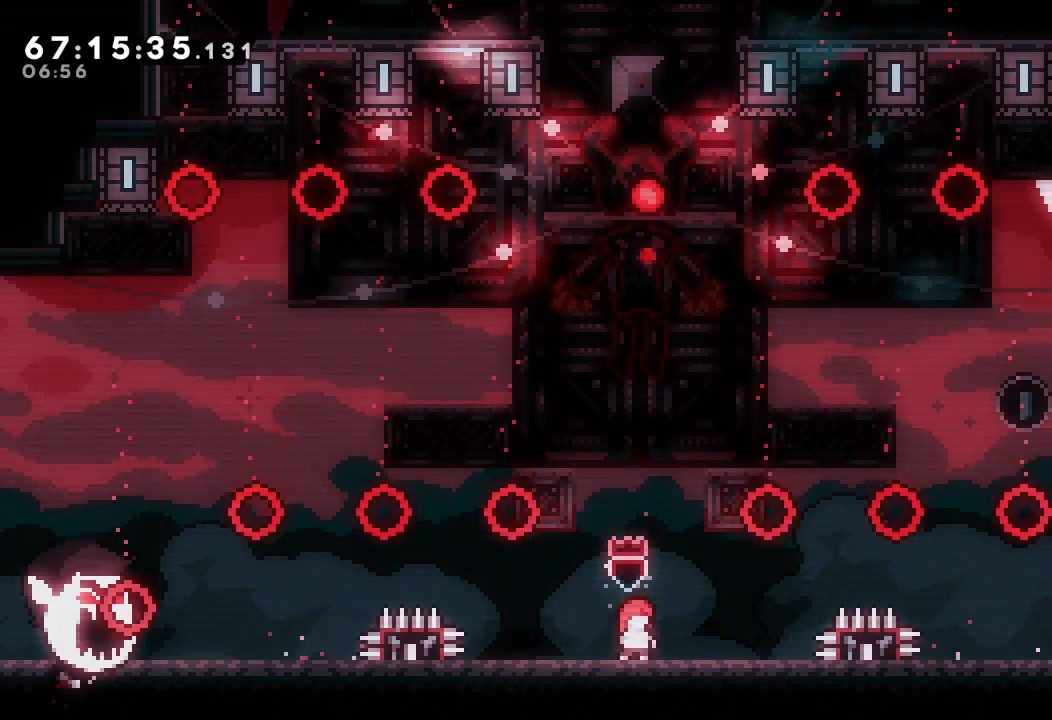
Gameplay with keyboard; each line is a JSON object with the keys held at the frame after it. "events" lists presses ("down") and releases ("up") of "a", "d", "down", "e", "f", "left", "r", "right", "s", "space", "up" and "w" between this image and that frame as [ms after this image, input, new state], when the widget could be followed in between. No other keys are recorded. Mouse input is not recorded.
{"keys": [], "events": []}
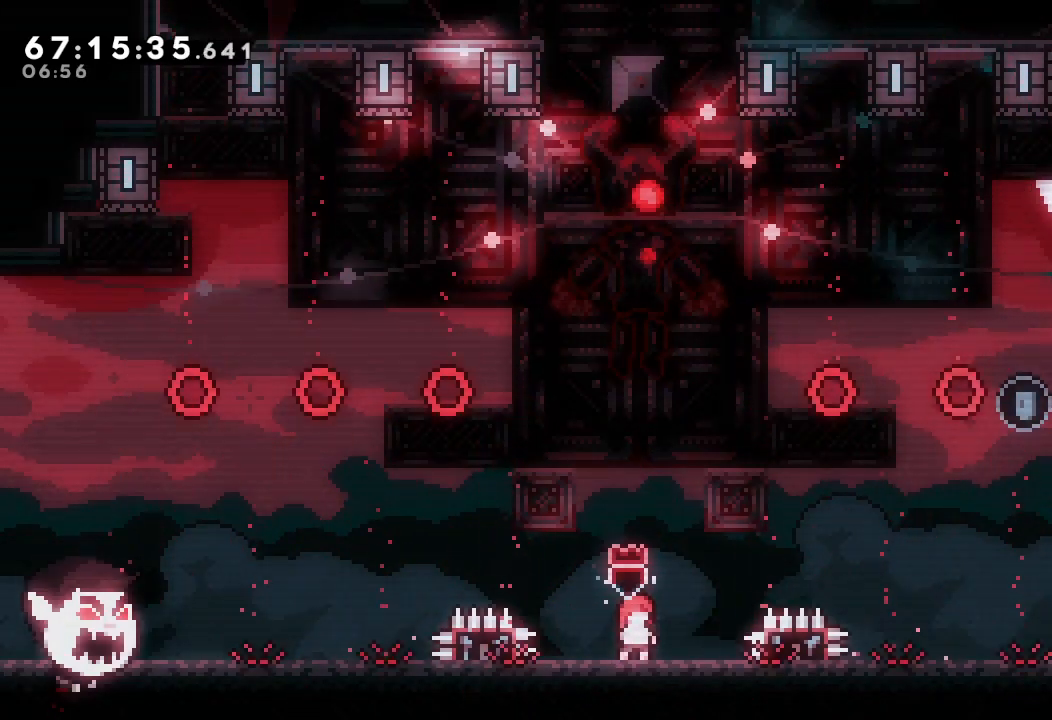
{"keys": ["d"], "events": [[433, "d", "down"]]}
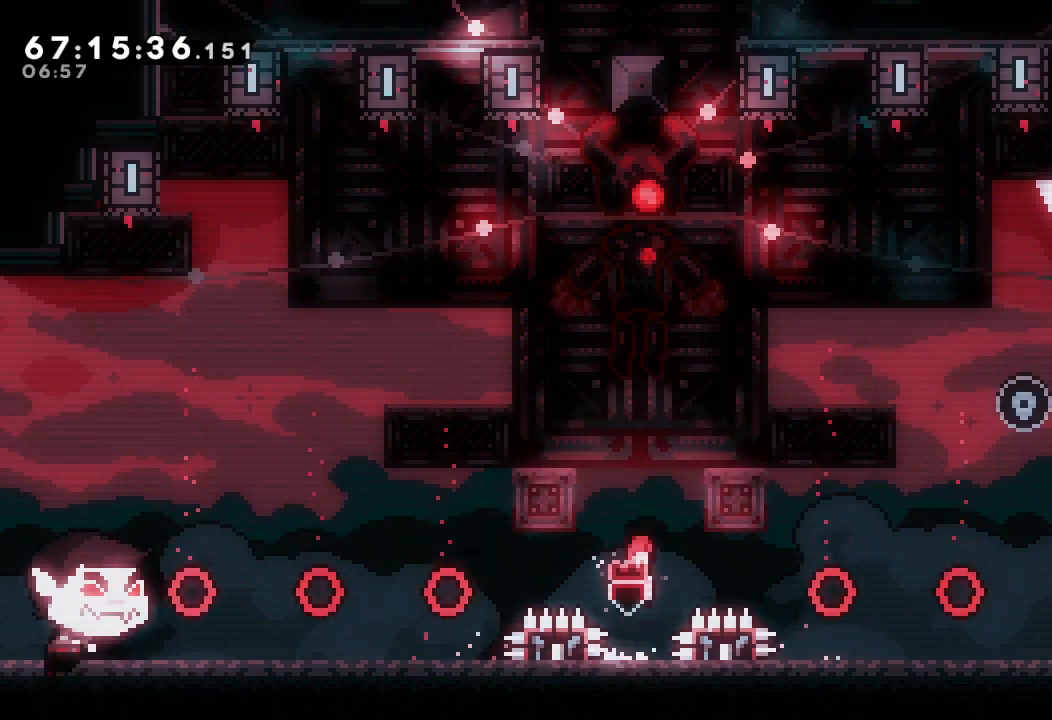
{"keys": ["s", "up"], "events": [[367, "d", "up"], [367, "up", "down"], [400, "s", "down"]]}
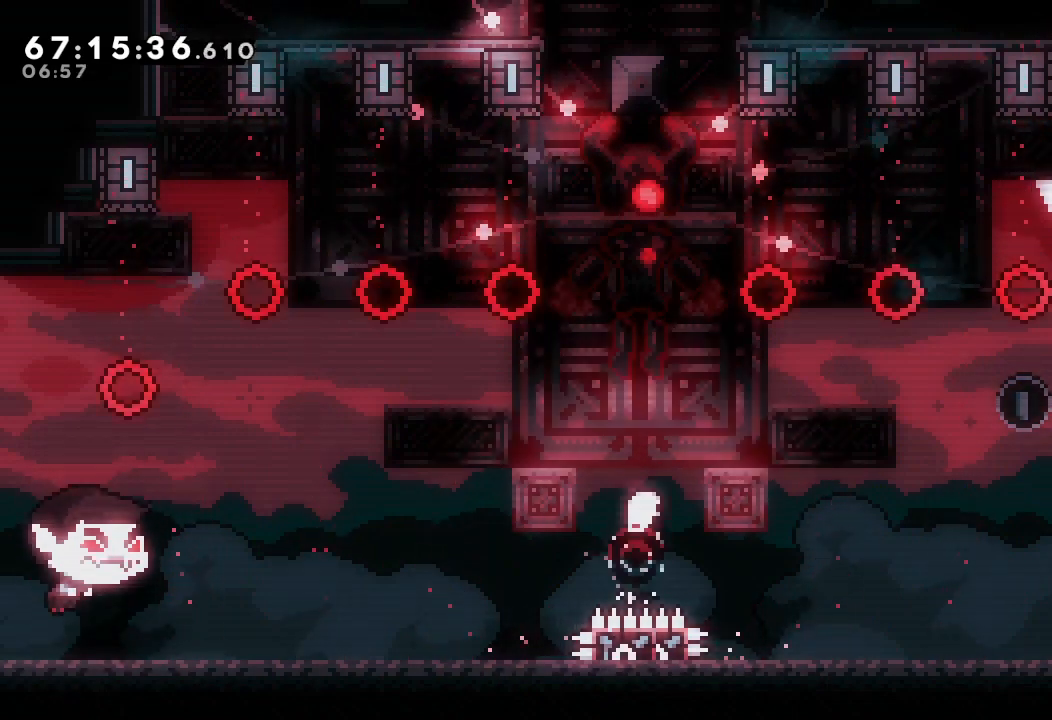
{"keys": ["s"], "events": [[433, "up", "up"]]}
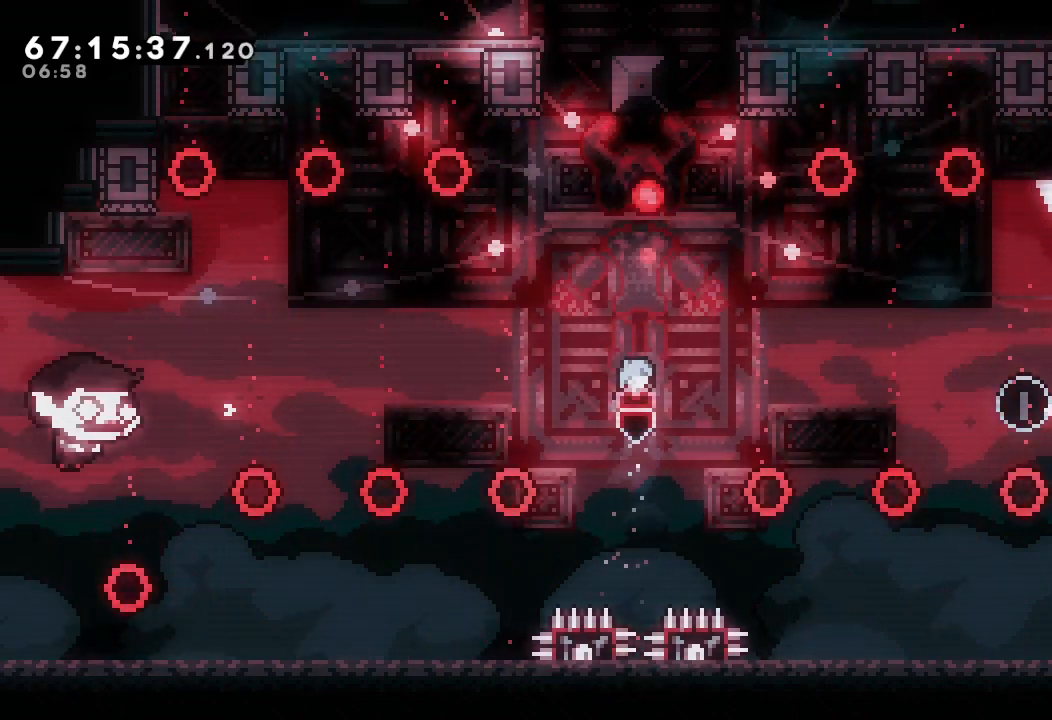
{"keys": [], "events": [[200, "s", "up"]]}
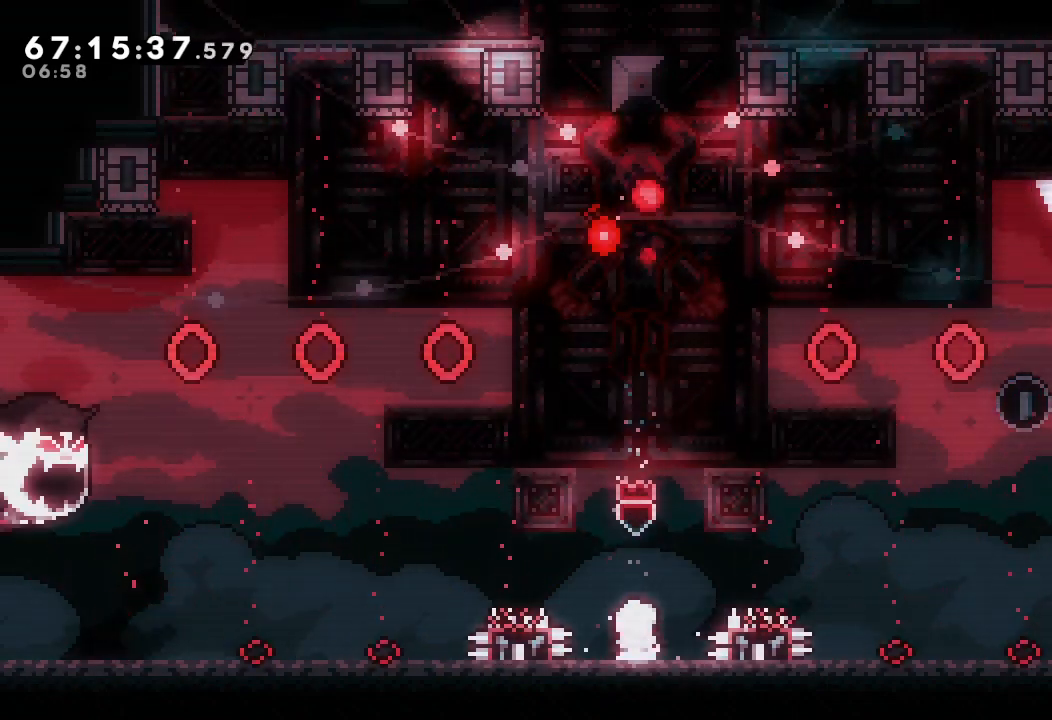
{"keys": [], "events": []}
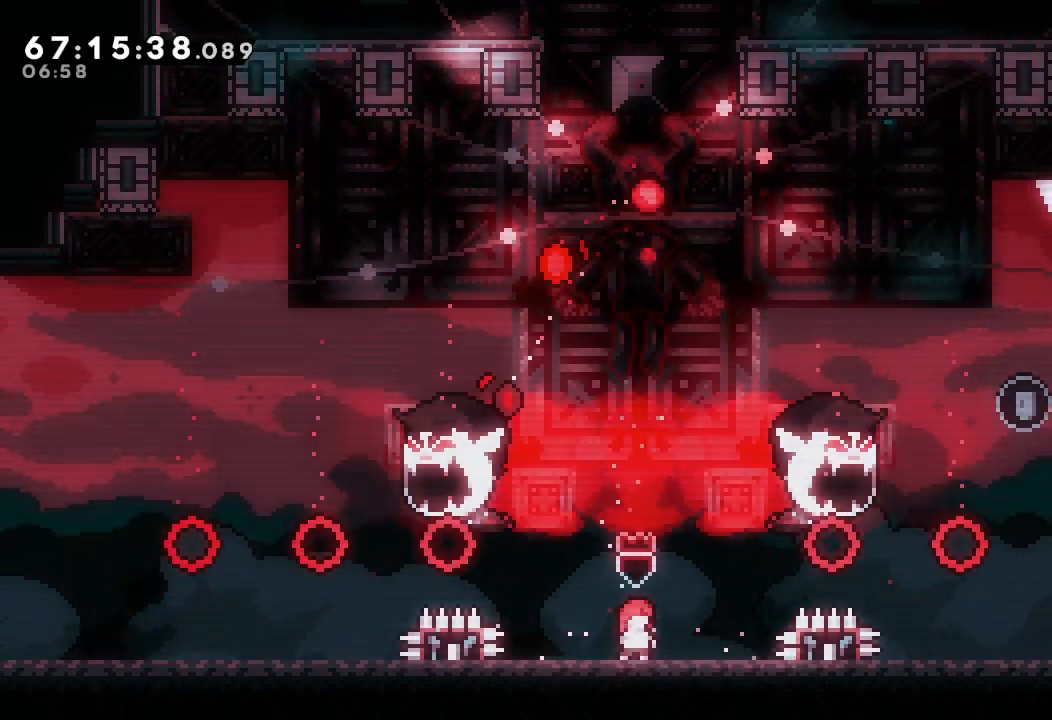
{"keys": ["d", "right"], "events": [[167, "right", "down"], [233, "d", "down"]]}
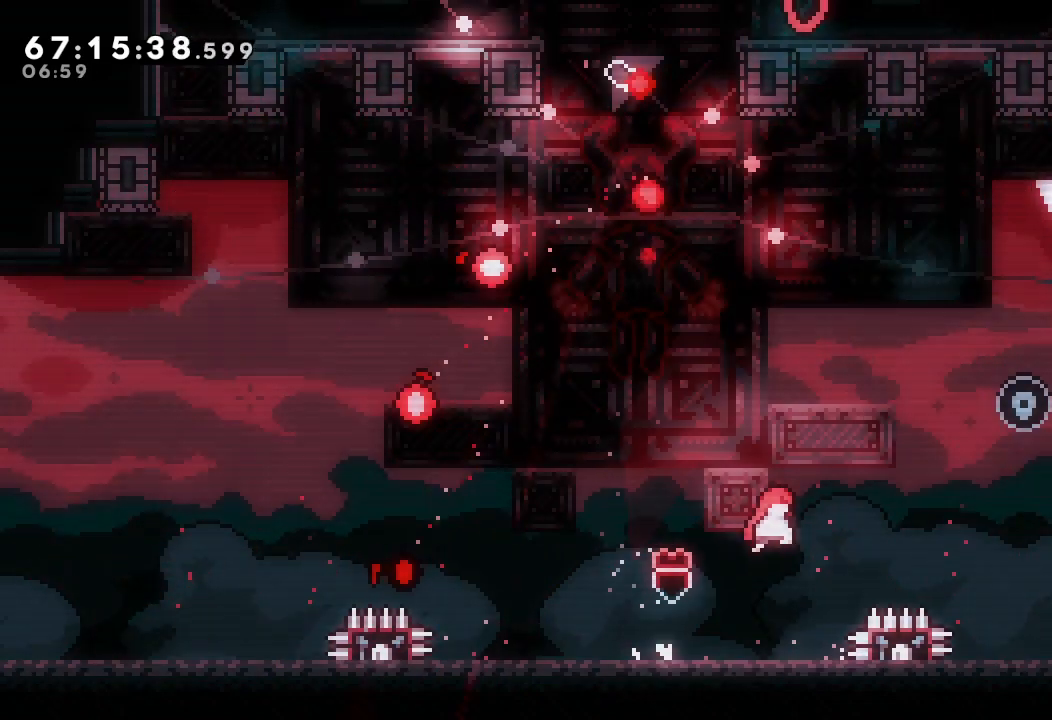
{"keys": ["s"], "events": [[133, "d", "up"], [133, "up", "down"], [167, "s", "down"], [433, "right", "up"], [433, "up", "up"]]}
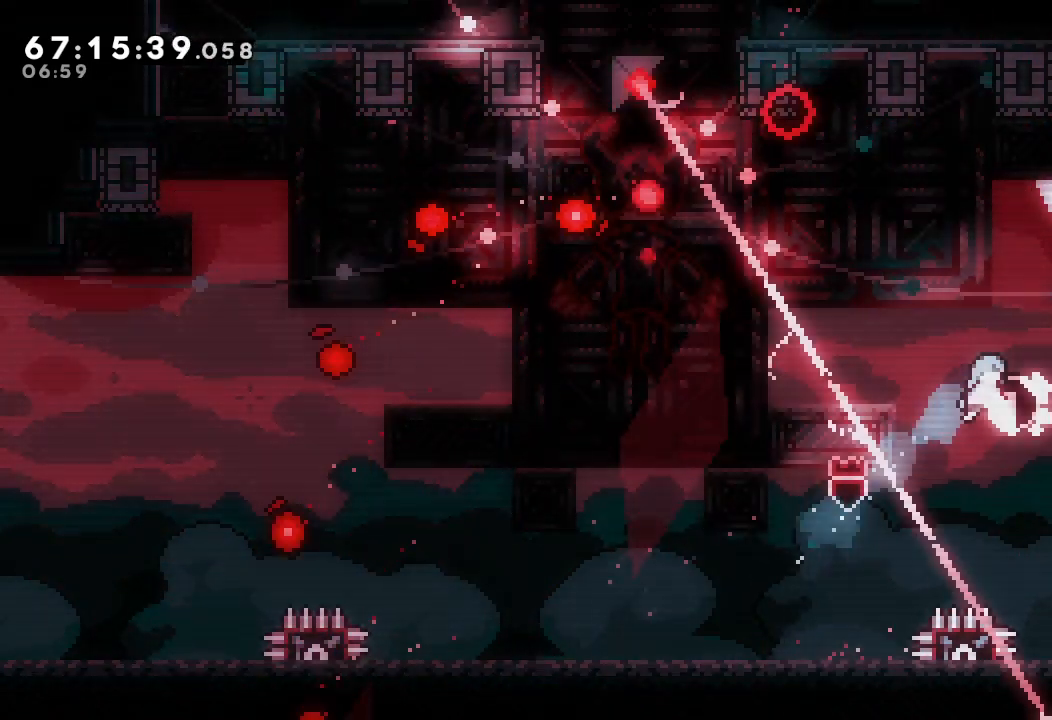
{"keys": ["left"], "events": [[33, "s", "up"], [100, "left", "down"]]}
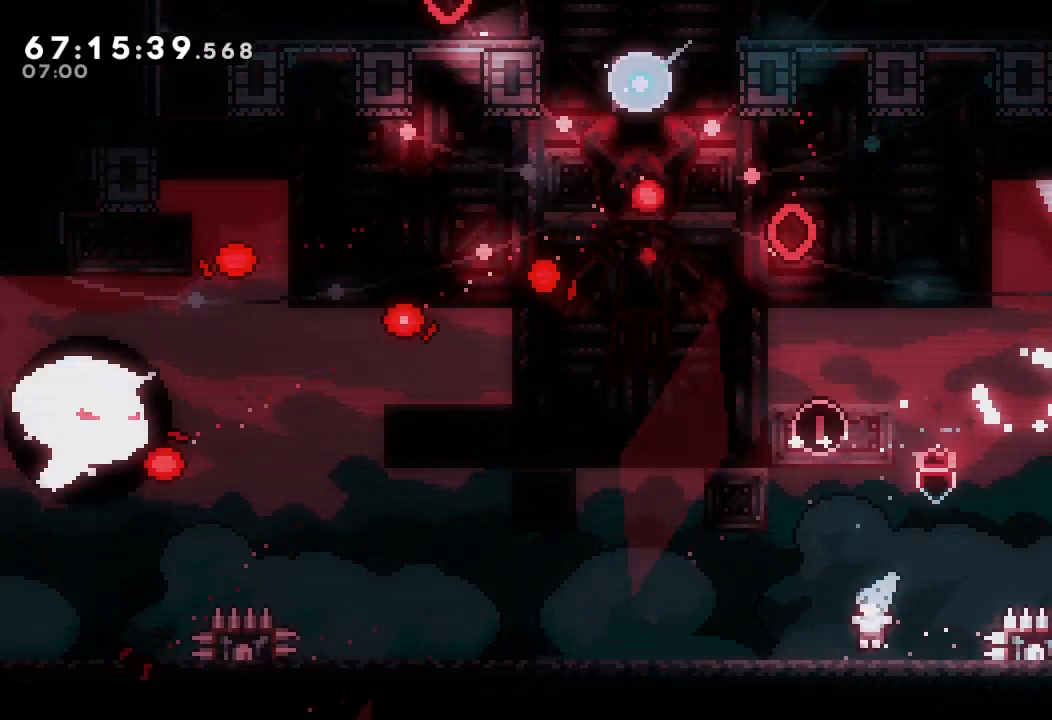
{"keys": ["left"], "events": []}
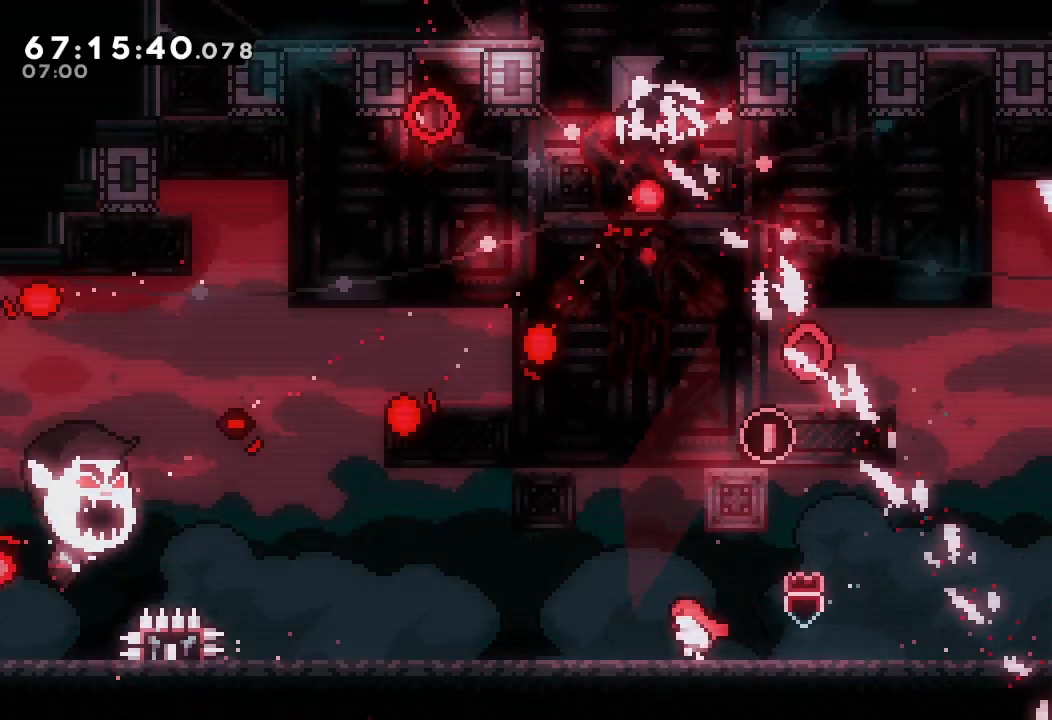
{"keys": [], "events": [[33, "left", "up"]]}
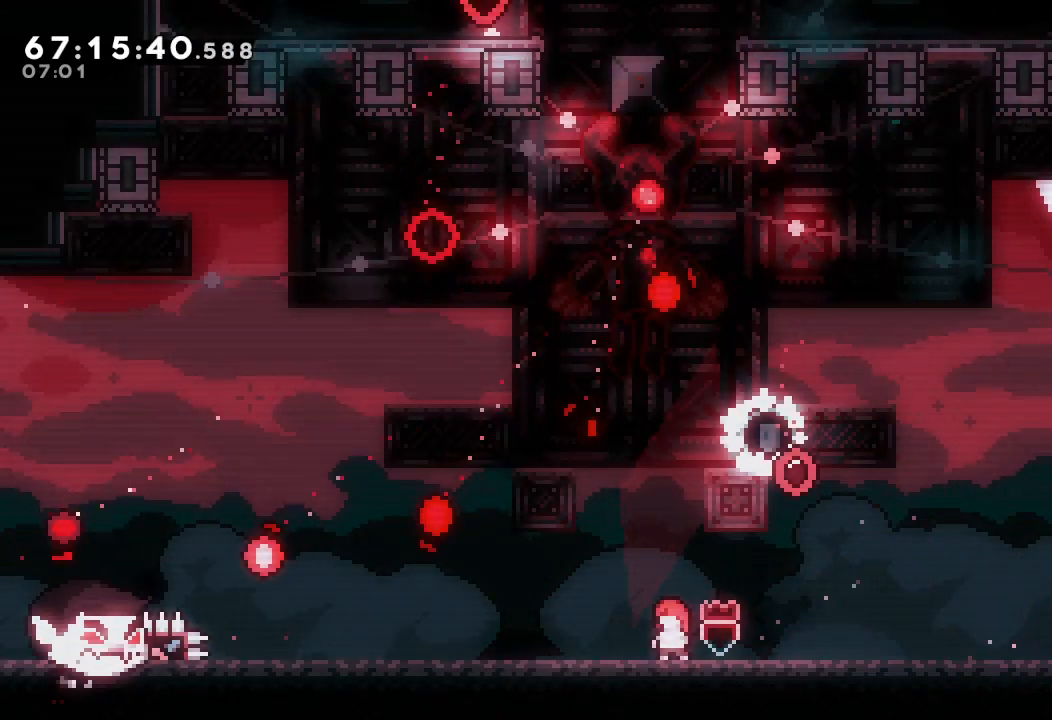
{"keys": ["left"], "events": [[467, "left", "down"]]}
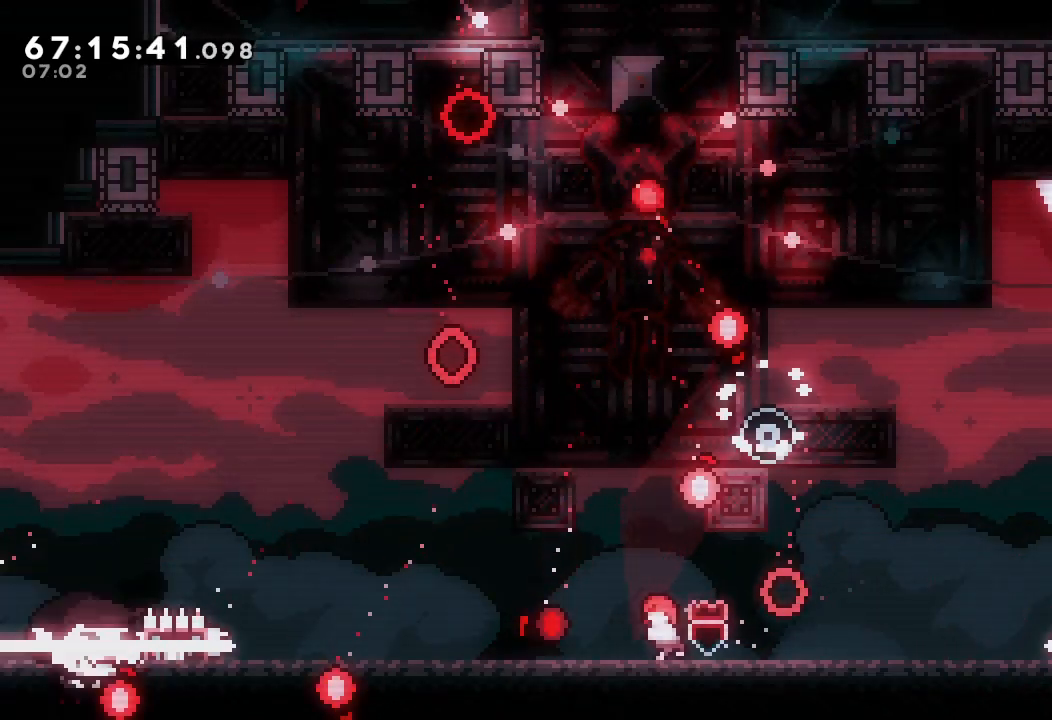
{"keys": ["d"], "events": [[100, "left", "up"], [300, "d", "down"]]}
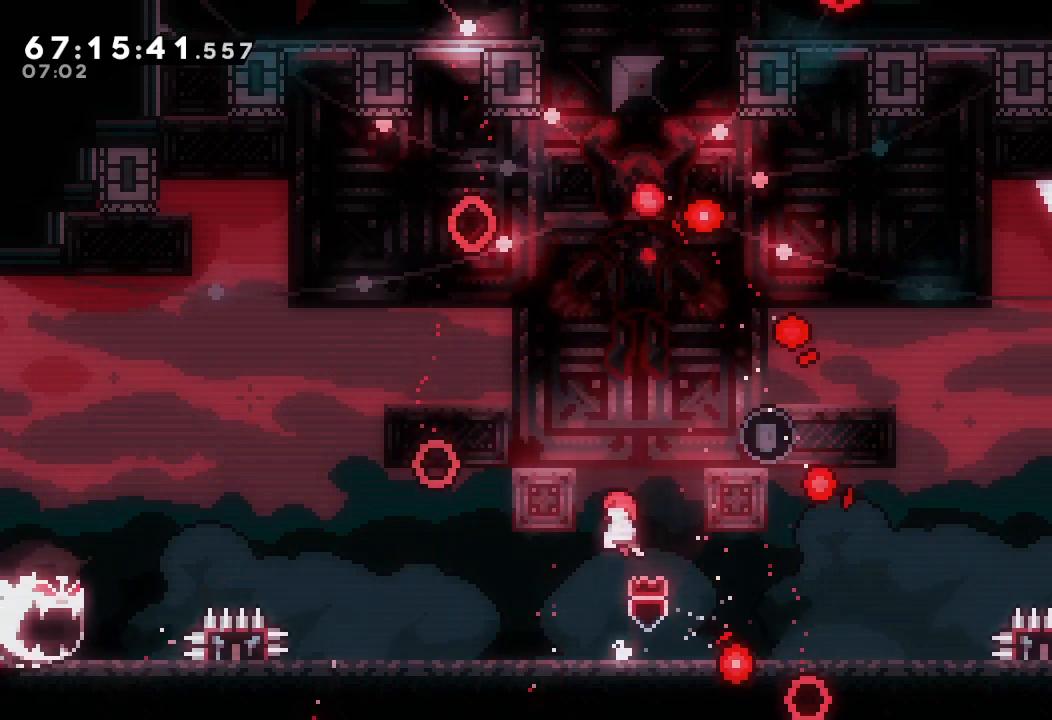
{"keys": ["right"], "events": [[33, "d", "up"], [67, "up", "down"], [133, "s", "down"], [267, "s", "up"], [300, "up", "up"], [400, "right", "down"]]}
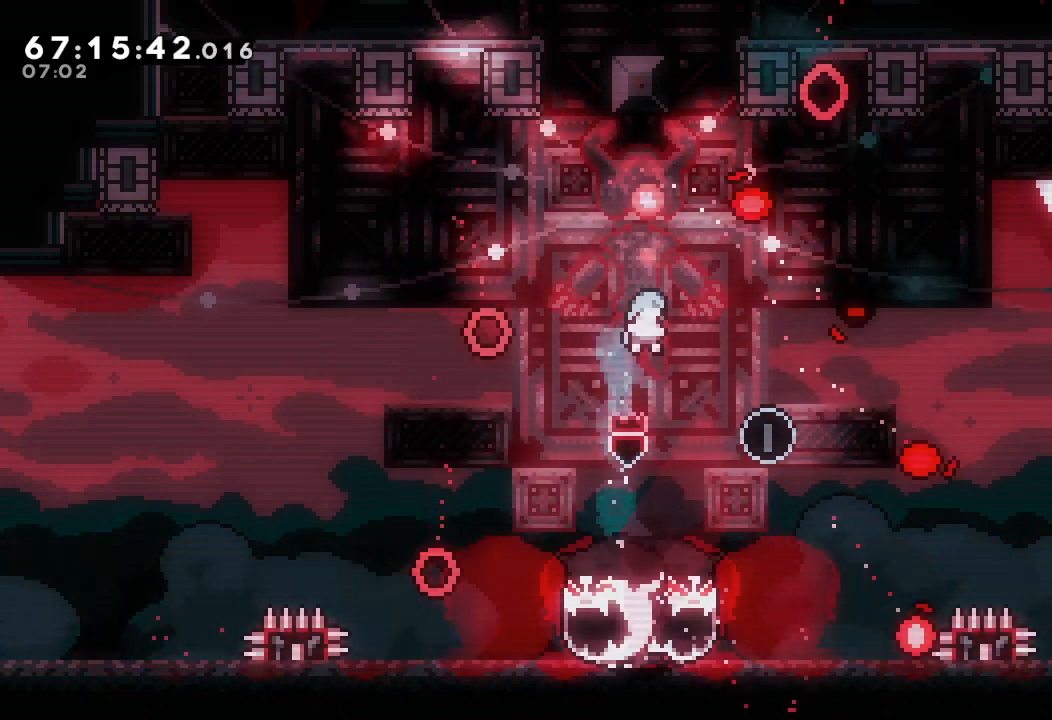
{"keys": ["left"], "events": [[233, "right", "up"], [367, "left", "down"]]}
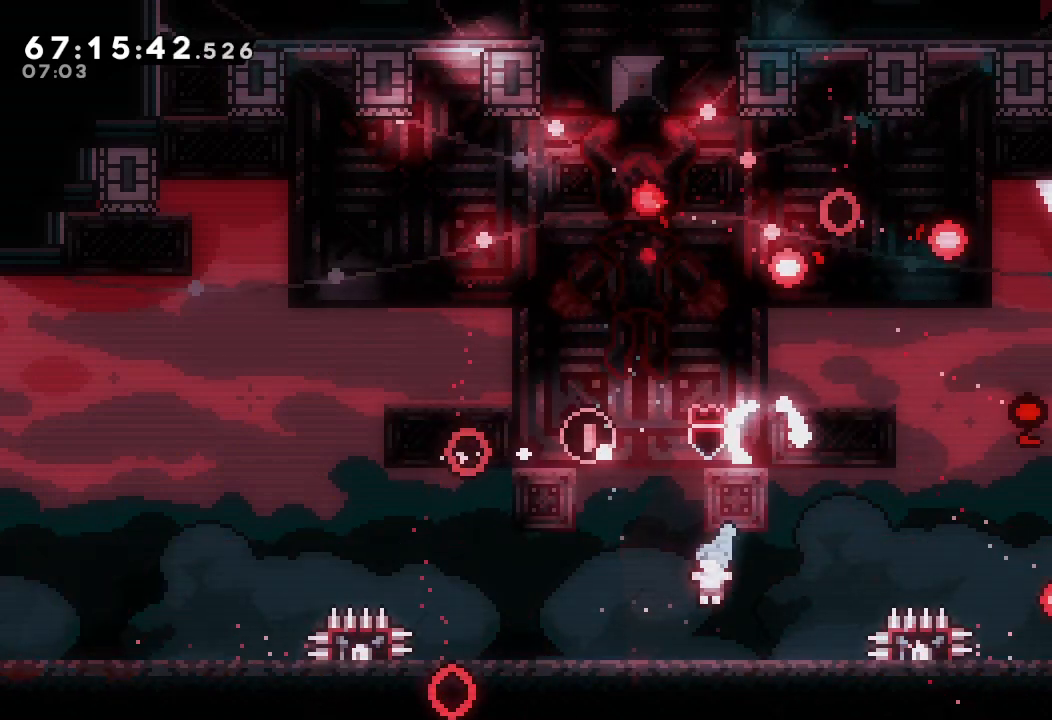
{"keys": [], "events": [[167, "left", "up"]]}
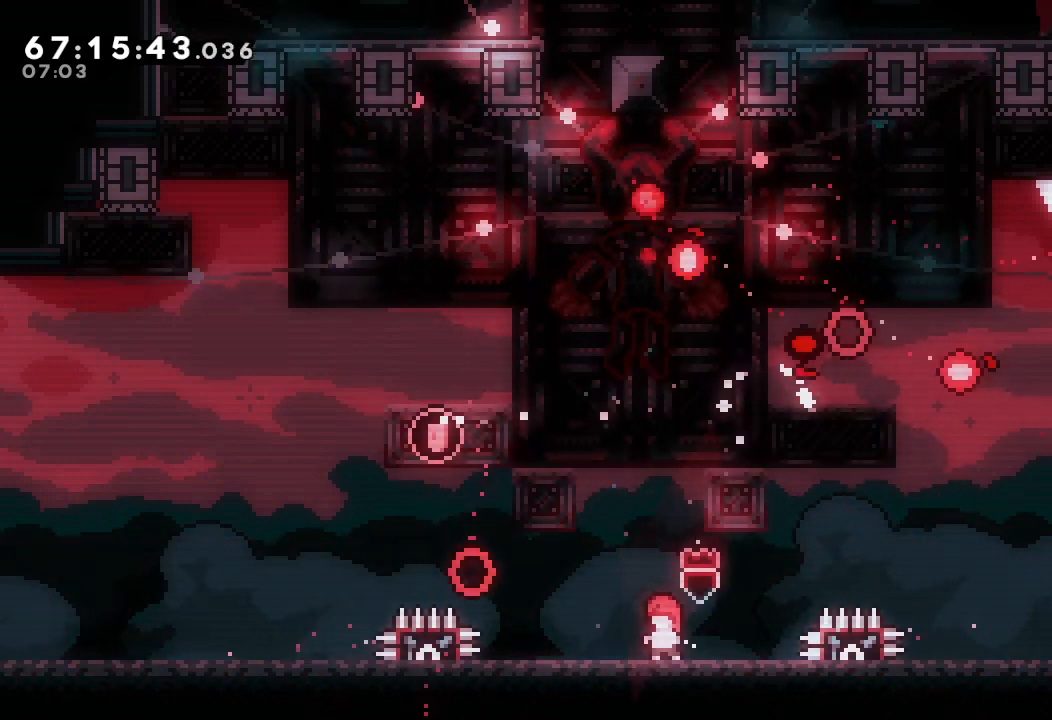
{"keys": ["left"], "events": [[167, "left", "down"], [200, "d", "down"], [433, "d", "up"]]}
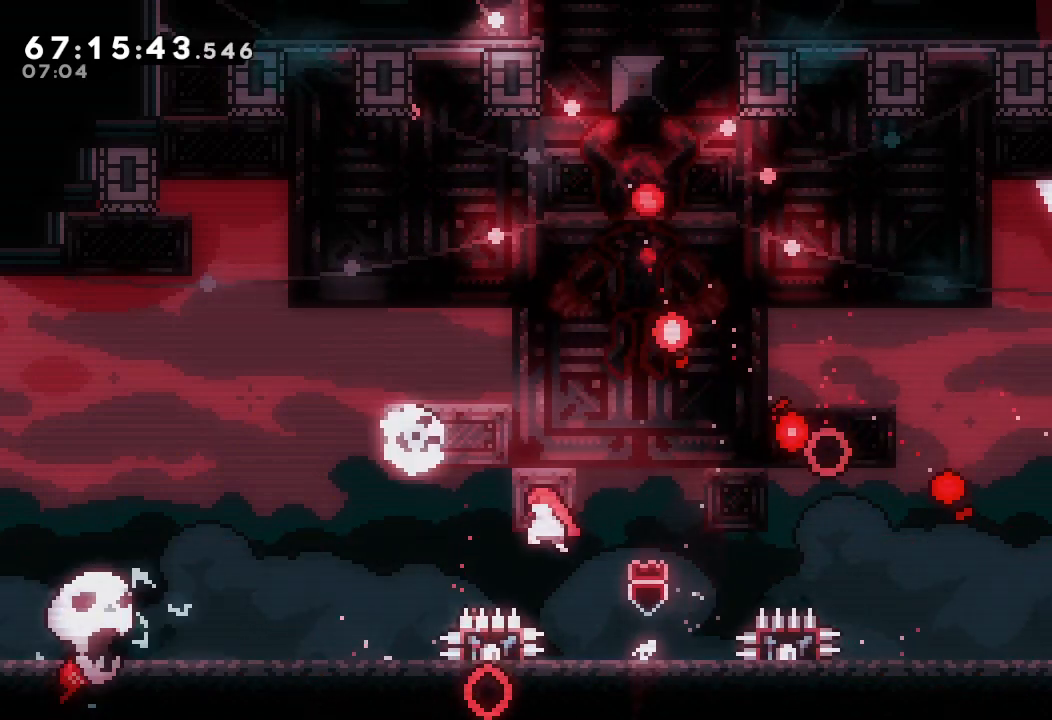
{"keys": [], "events": [[33, "up", "down"], [33, "w", "down"], [167, "w", "up"], [233, "up", "up"], [267, "left", "up"]]}
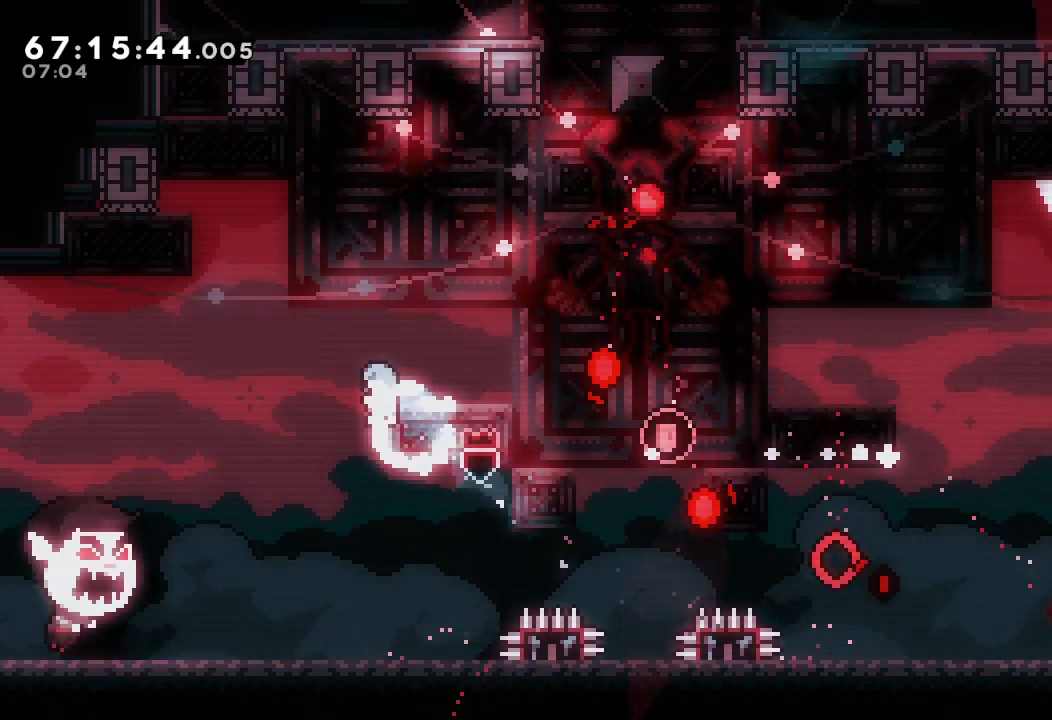
{"keys": [], "events": [[200, "left", "down"], [233, "left", "up"]]}
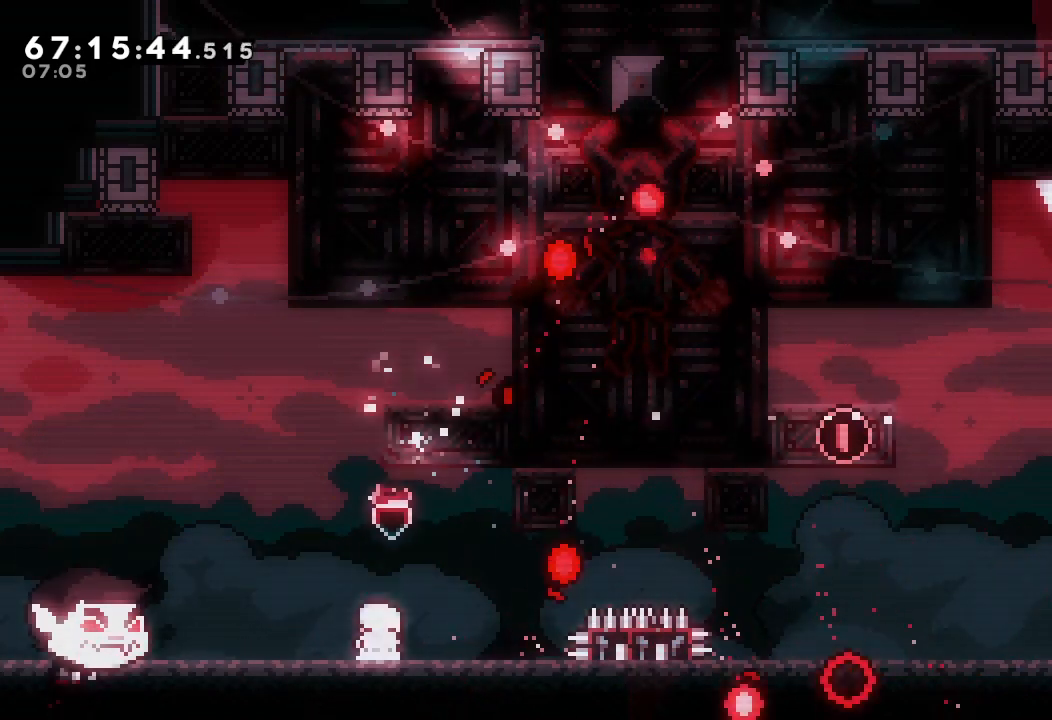
{"keys": ["d", "right"], "events": [[100, "right", "down"], [267, "right", "up"], [367, "right", "down"], [467, "d", "down"]]}
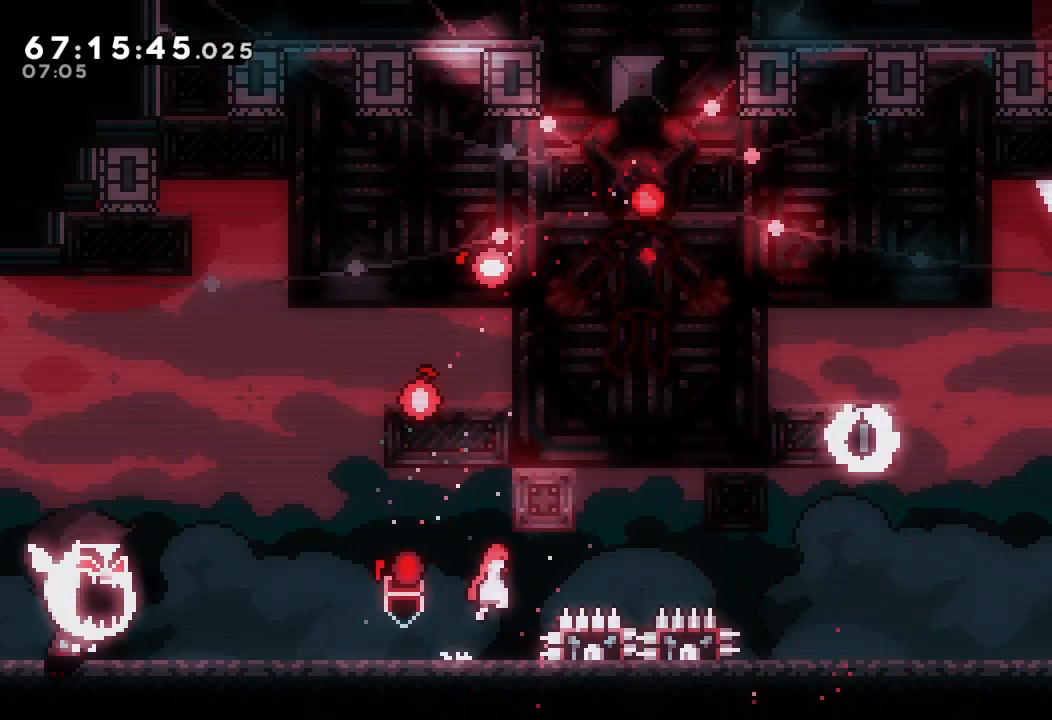
{"keys": [], "events": [[367, "right", "up"], [433, "d", "up"]]}
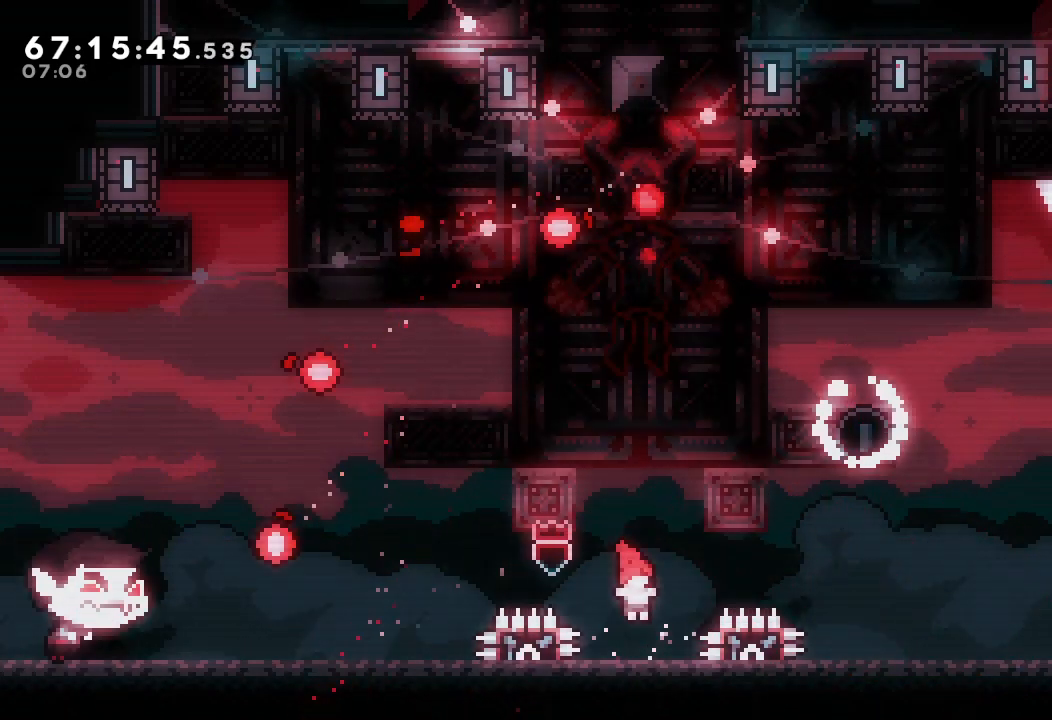
{"keys": [], "events": []}
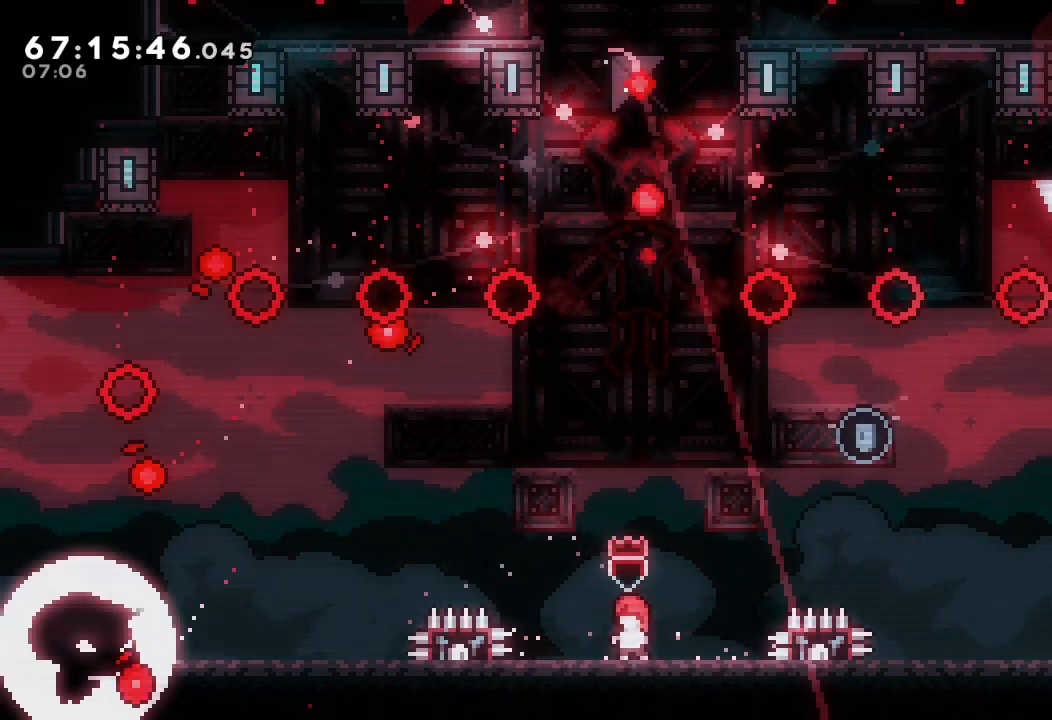
{"keys": ["d"], "events": [[500, "d", "down"]]}
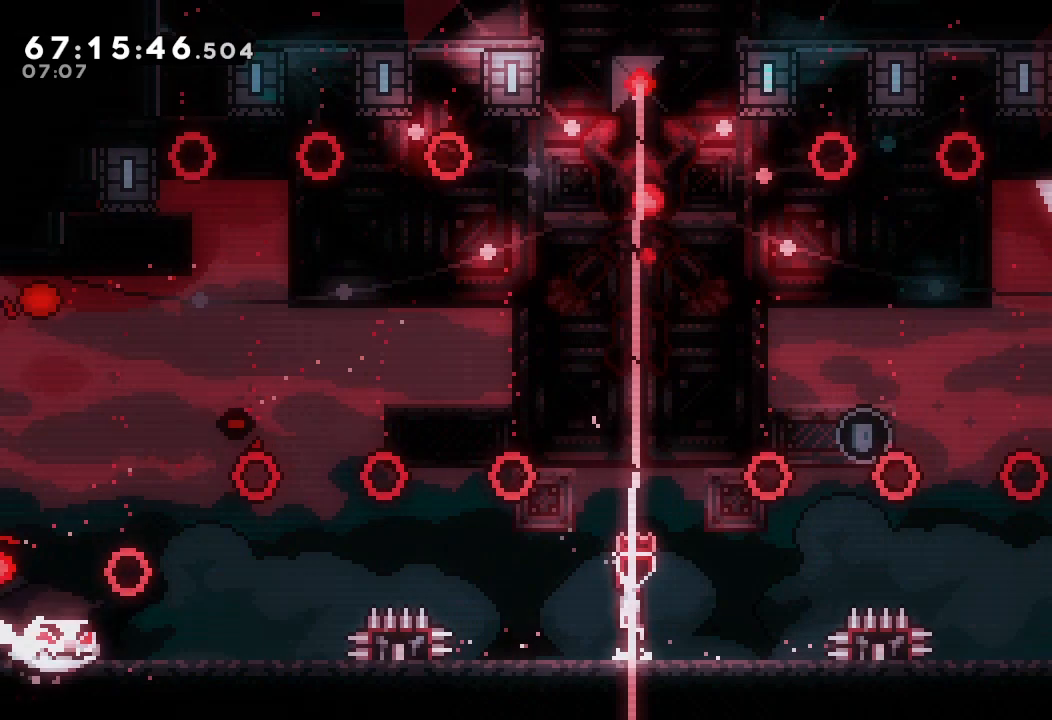
{"keys": ["s", "up"], "events": [[33, "right", "down"], [333, "d", "up"], [333, "right", "up"], [333, "up", "down"], [367, "s", "down"]]}
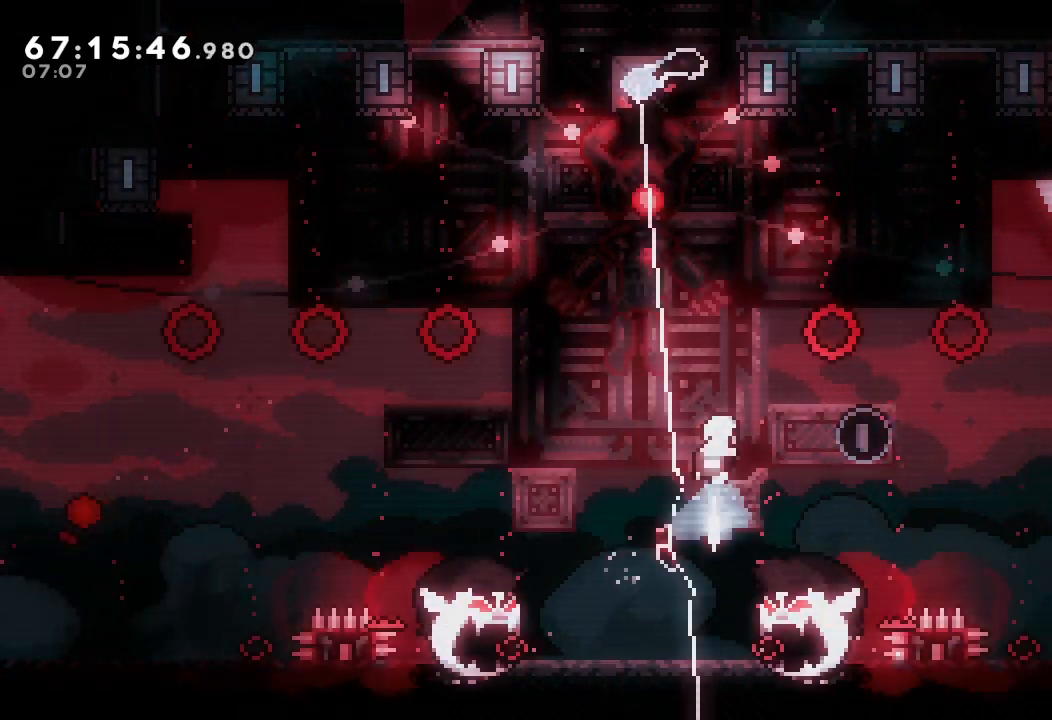
{"keys": [], "events": [[67, "up", "up"], [200, "right", "down"], [333, "right", "up"], [333, "s", "up"]]}
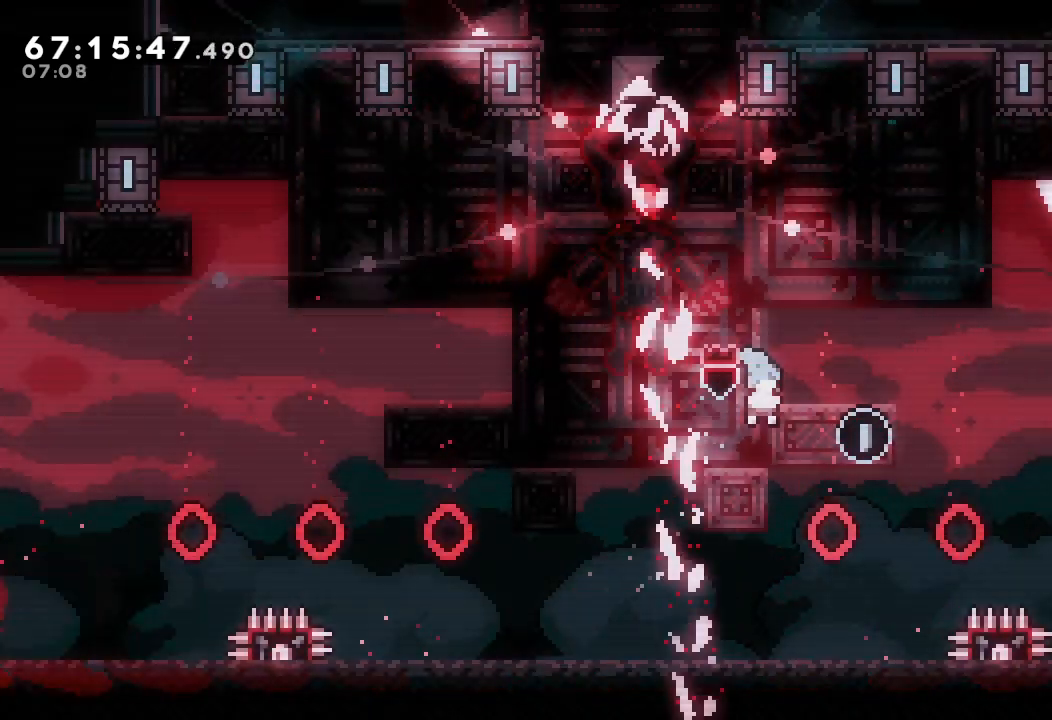
{"keys": ["right"], "events": [[467, "right", "down"]]}
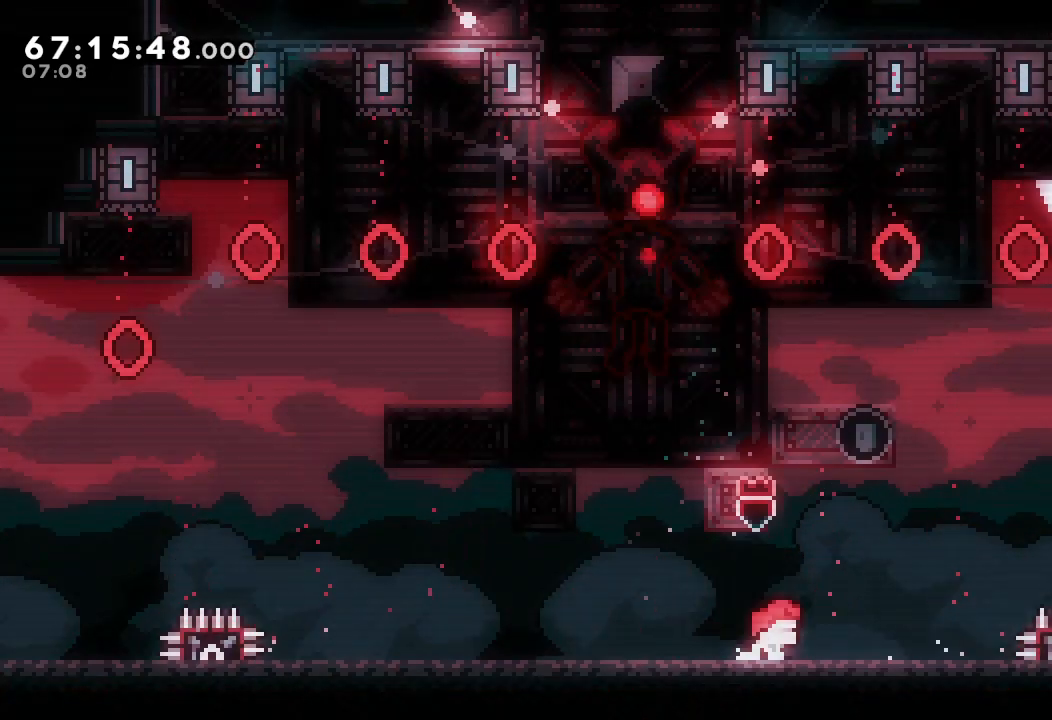
{"keys": ["s"], "events": [[200, "right", "up"], [200, "up", "down"], [267, "s", "down"], [433, "up", "up"]]}
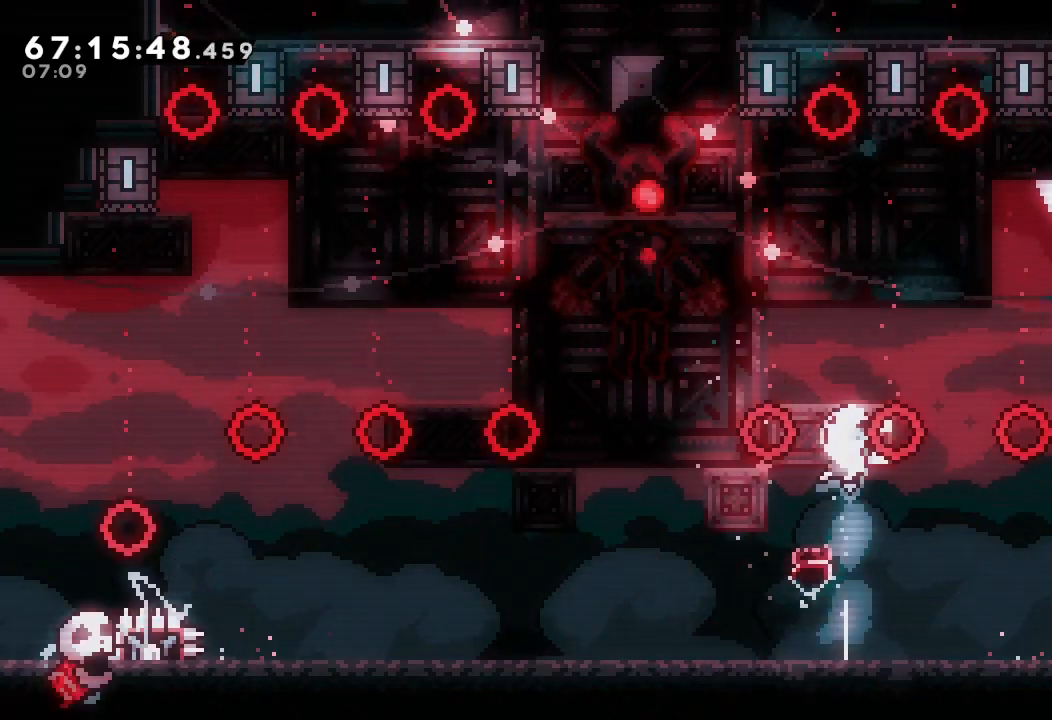
{"keys": [], "events": [[33, "s", "up"]]}
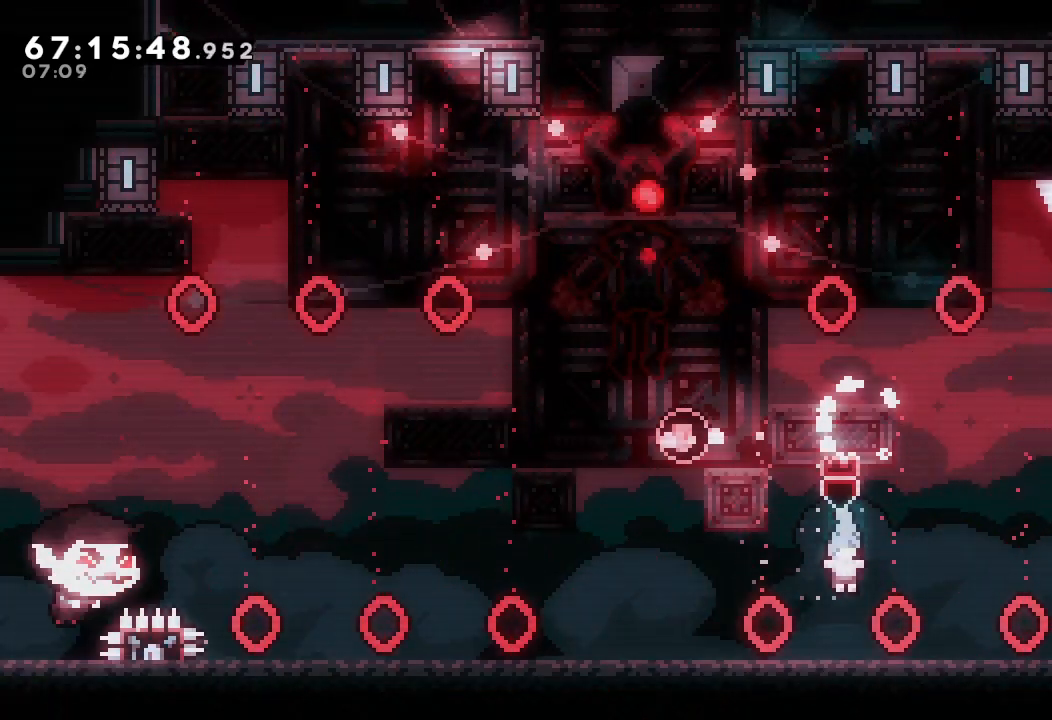
{"keys": ["left"], "events": [[133, "d", "down"], [133, "left", "down"], [233, "d", "up"]]}
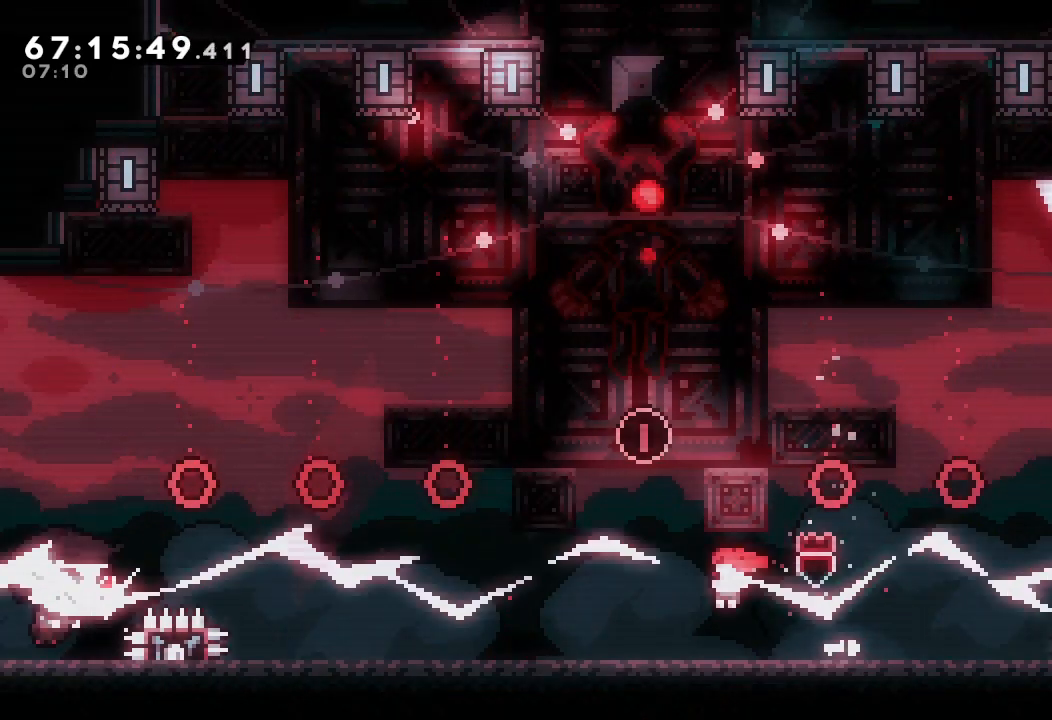
{"keys": ["s"], "events": [[100, "d", "down"], [200, "left", "up"], [267, "d", "up"], [300, "s", "down"], [300, "up", "down"], [500, "up", "up"]]}